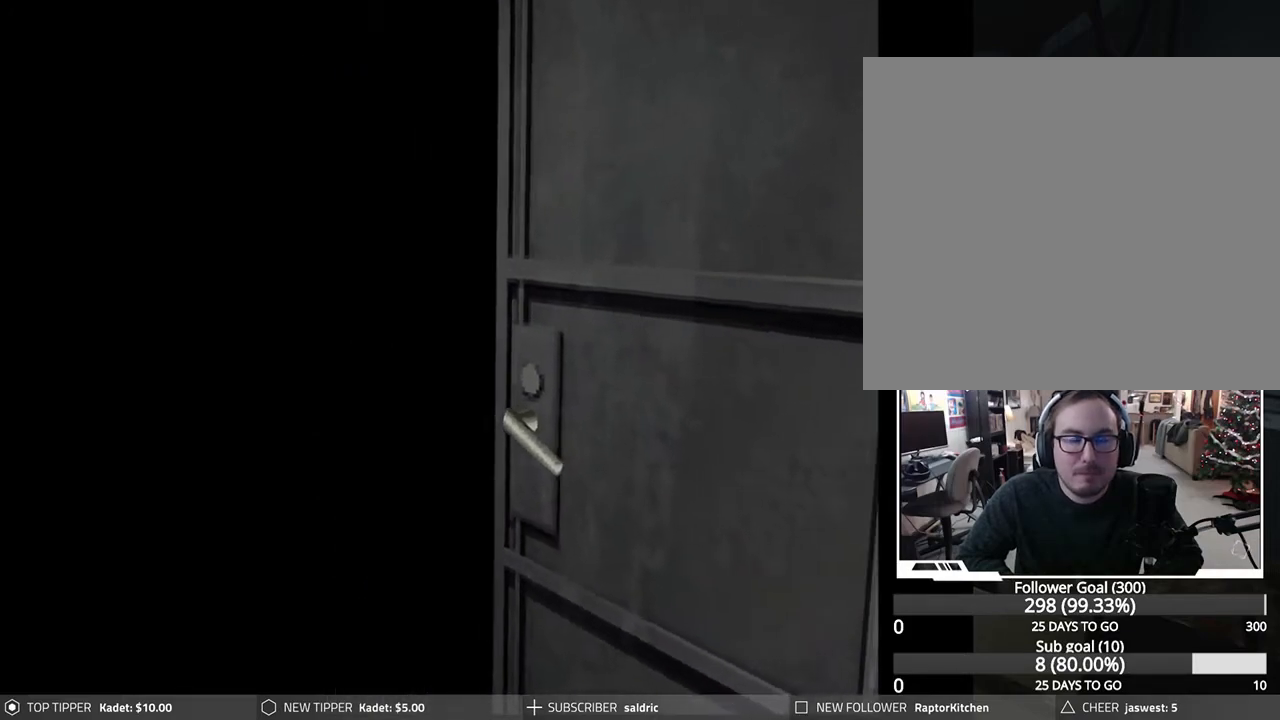
Gameplay with a controller (PlayStation layout); each line is a JSON object with the inputs held at the frame after it. "events" lists button and stick changes between this image and that frame as [ms after this image, input, new state], when the widget could be followed in between. Not read: right_stick.
{"buttons": [], "left_stick": "center", "events": [[50, "CROSS", "up"], [133, "CROSS", "down"], [250, "CROSS", "up"], [333, "CROSS", "down"], [450, "CROSS", "up"]]}
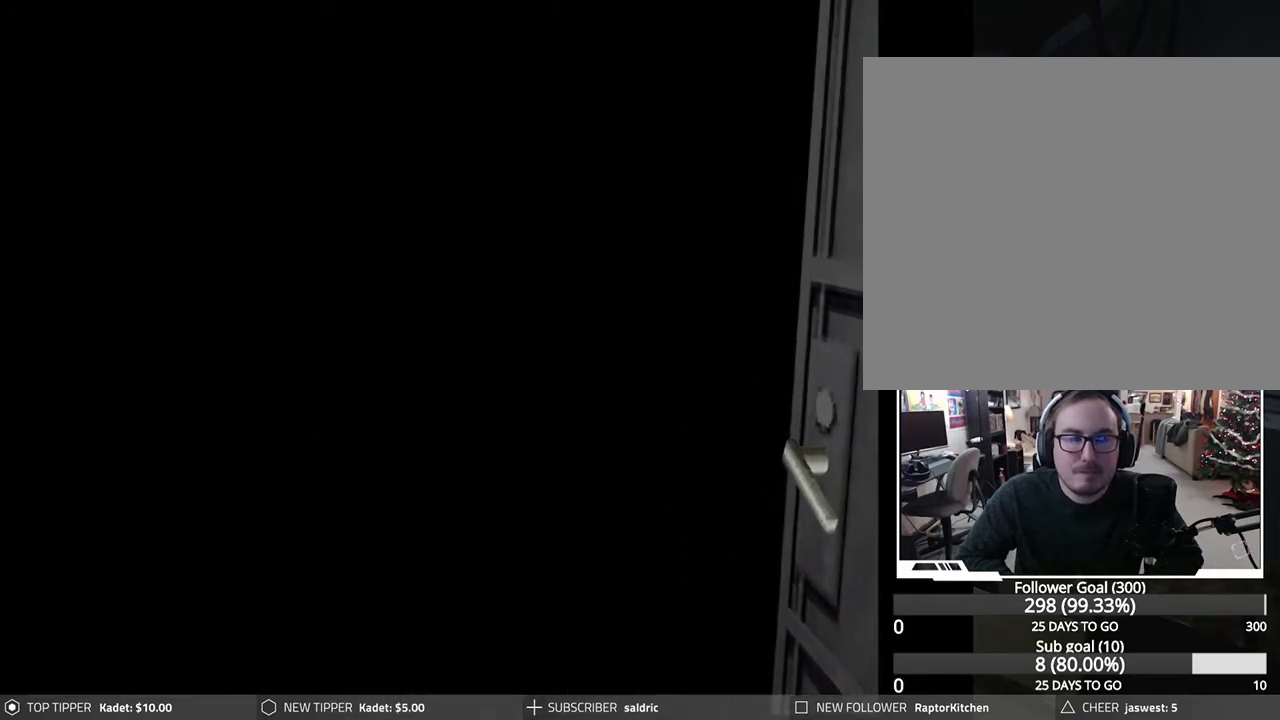
{"buttons": [], "left_stick": "center", "events": []}
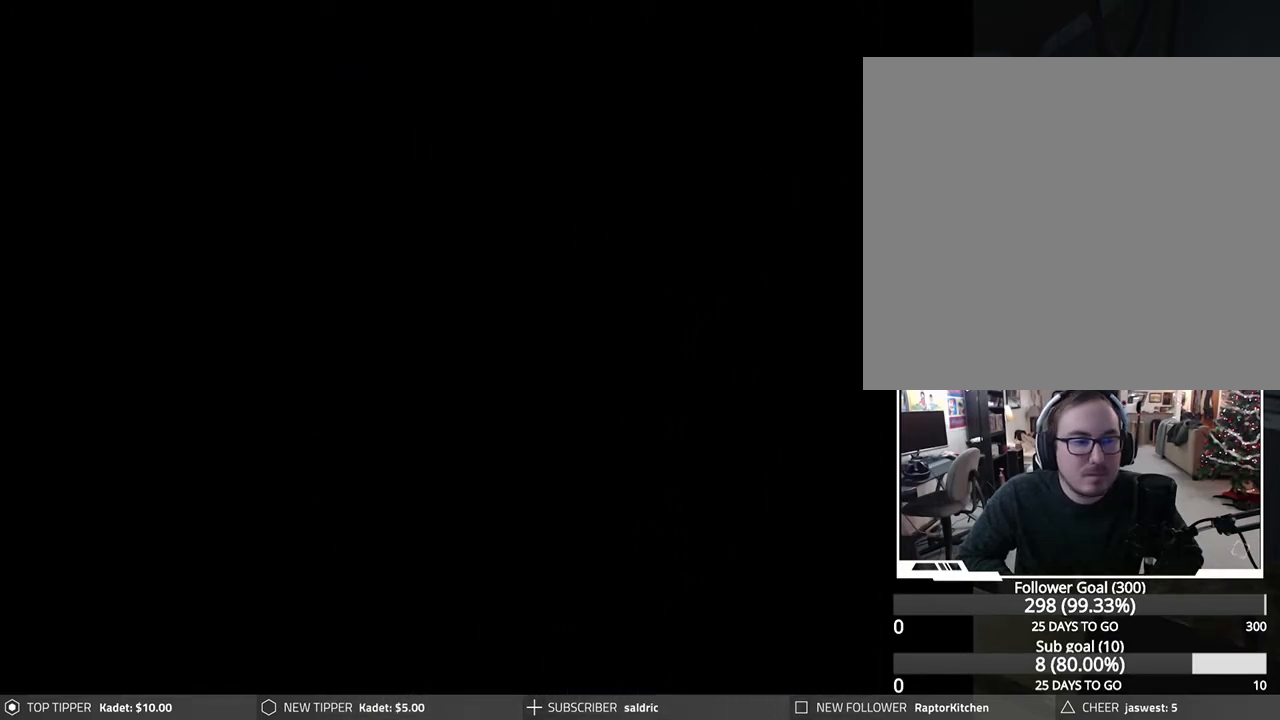
{"buttons": [], "left_stick": "center", "events": []}
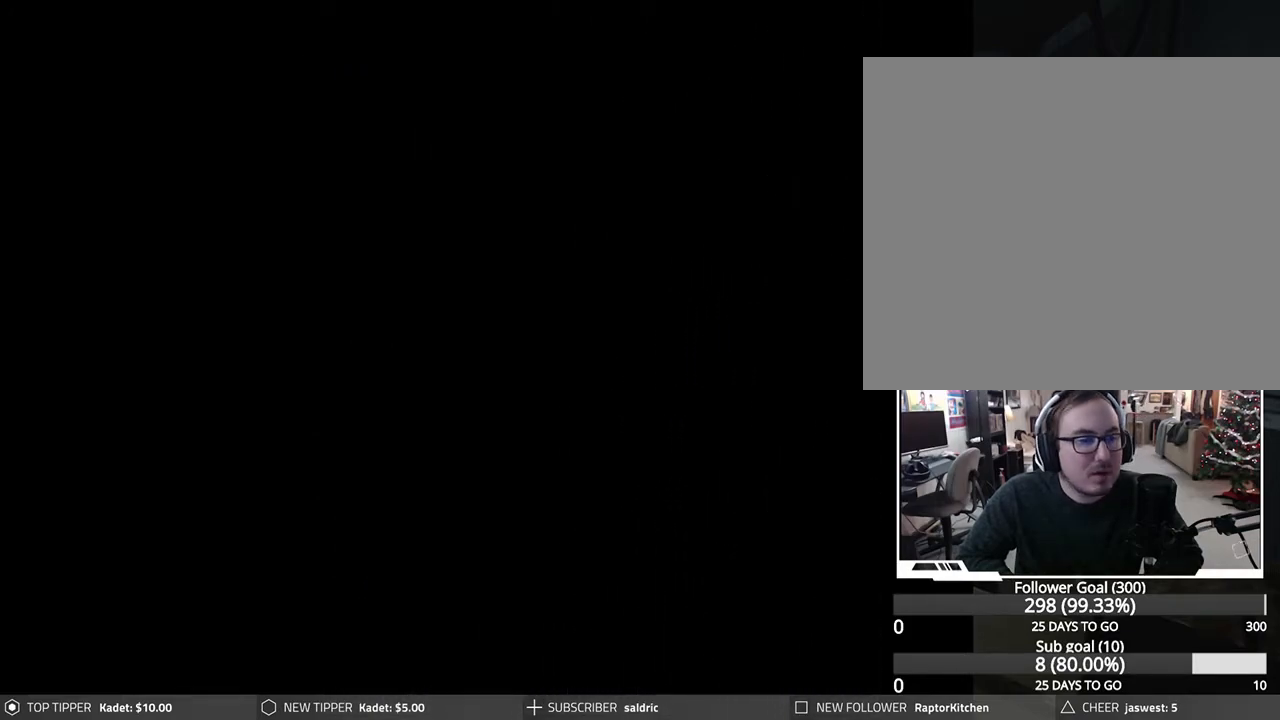
{"buttons": [], "left_stick": "center", "events": []}
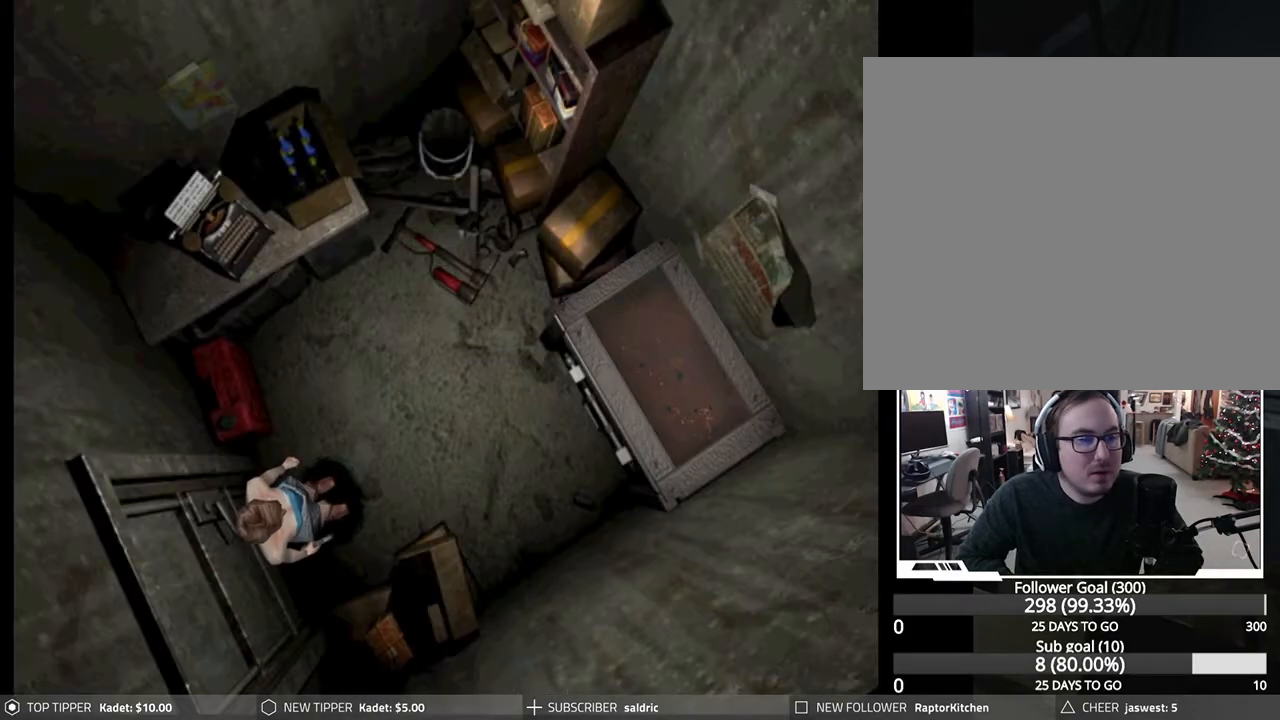
{"buttons": [], "left_stick": "center", "events": []}
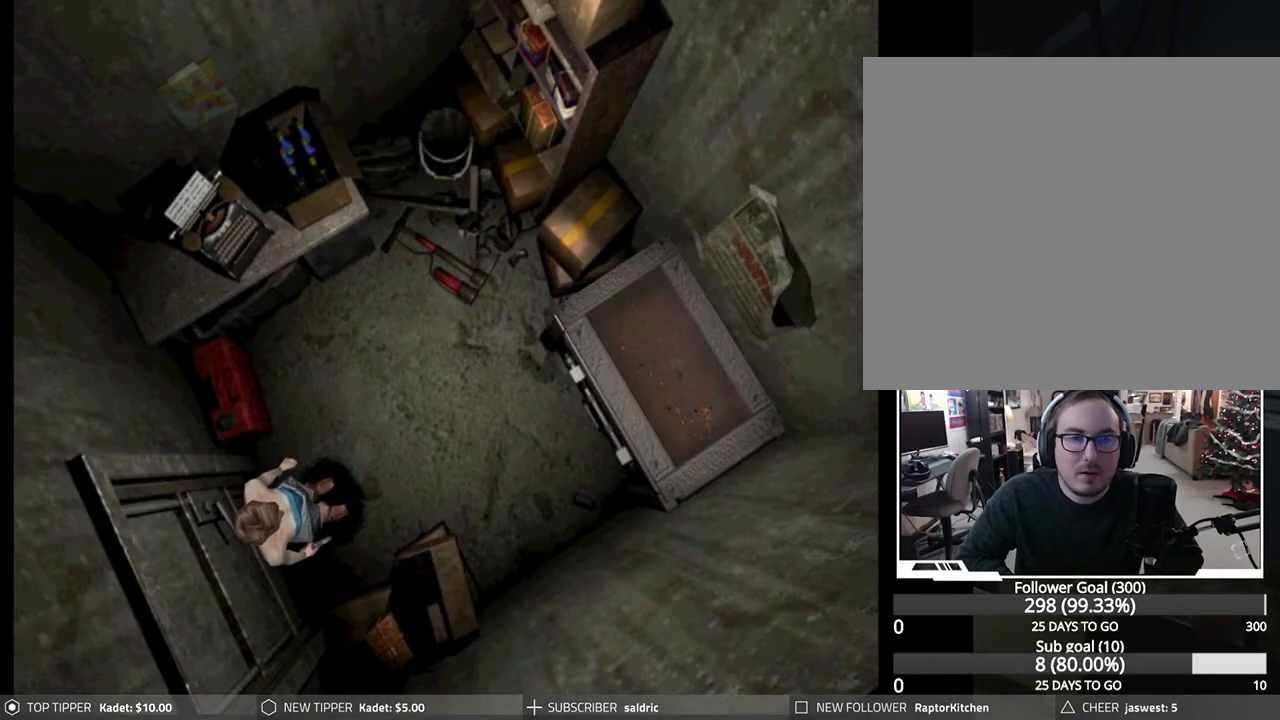
{"buttons": ["DPAD_RIGHT"], "left_stick": "center", "events": [[167, "DPAD_RIGHT", "down"]]}
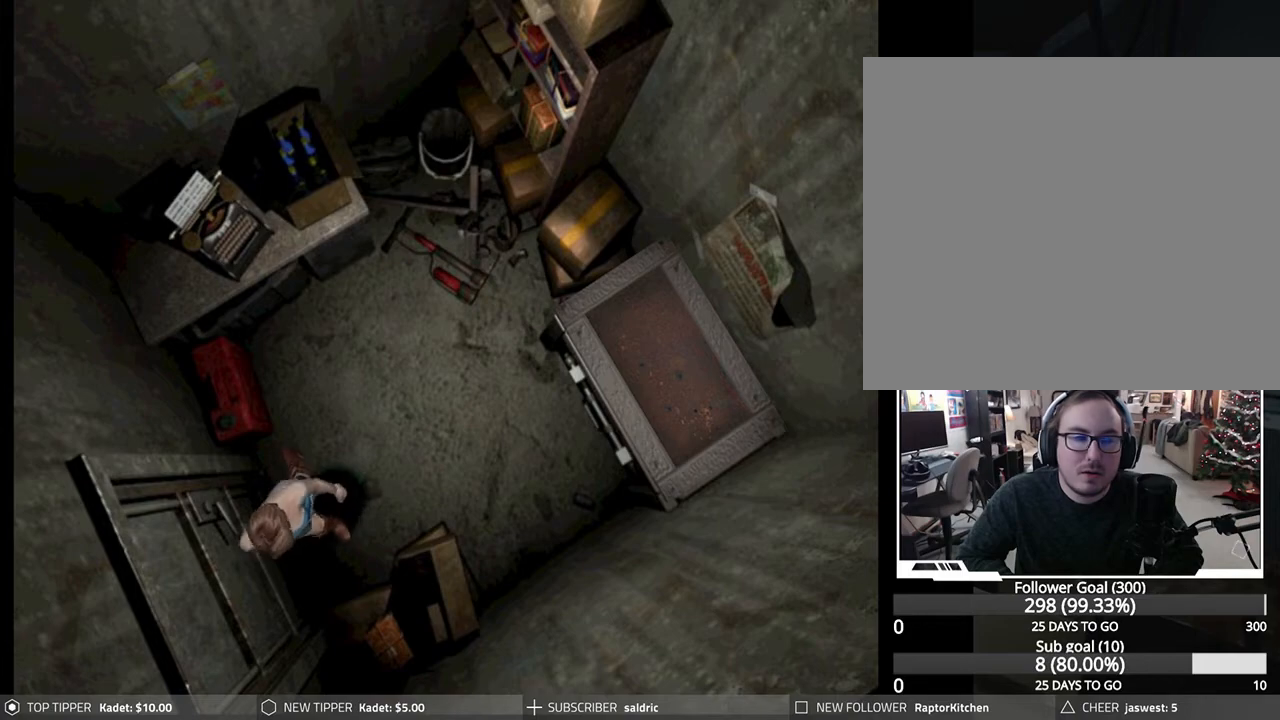
{"buttons": ["DPAD_DOWN"], "left_stick": "center", "events": [[300, "DPAD_RIGHT", "up"], [317, "DPAD_DOWN", "down"]]}
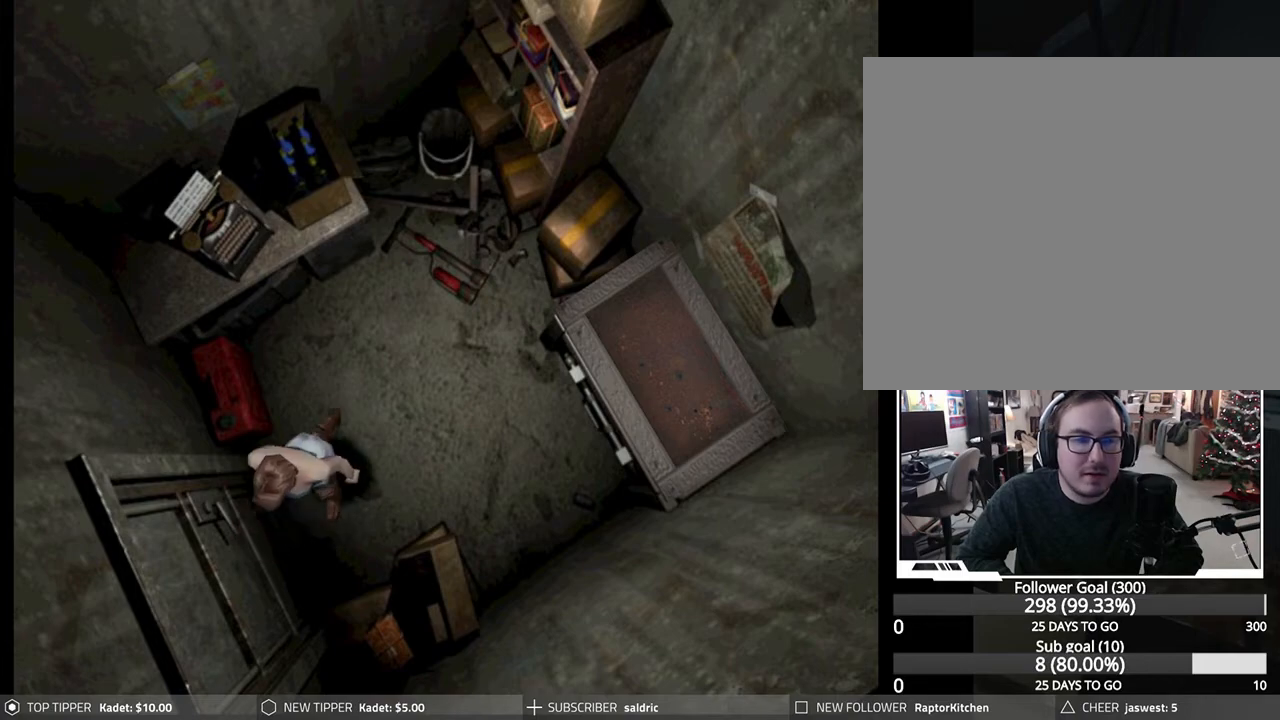
{"buttons": ["DPAD_DOWN", "DPAD_RIGHT"], "left_stick": "center", "events": [[250, "DPAD_RIGHT", "down"]]}
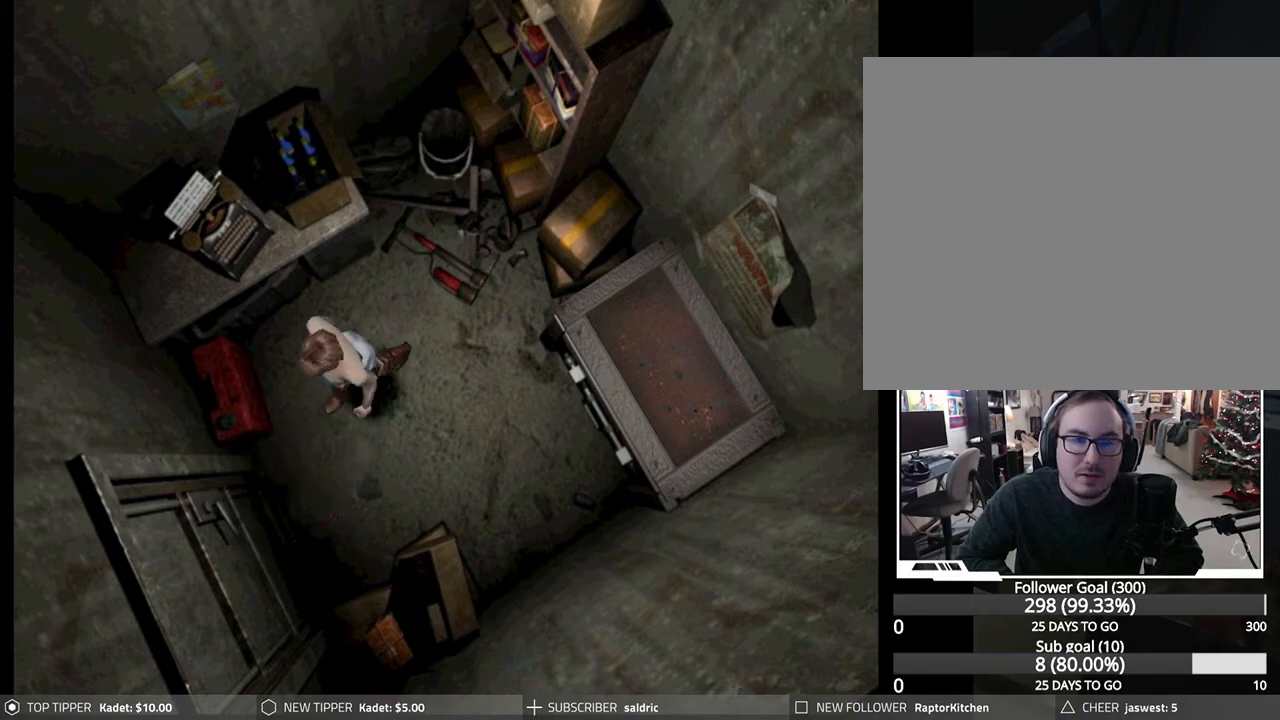
{"buttons": ["DPAD_DOWN", "DPAD_RIGHT"], "left_stick": "center", "events": []}
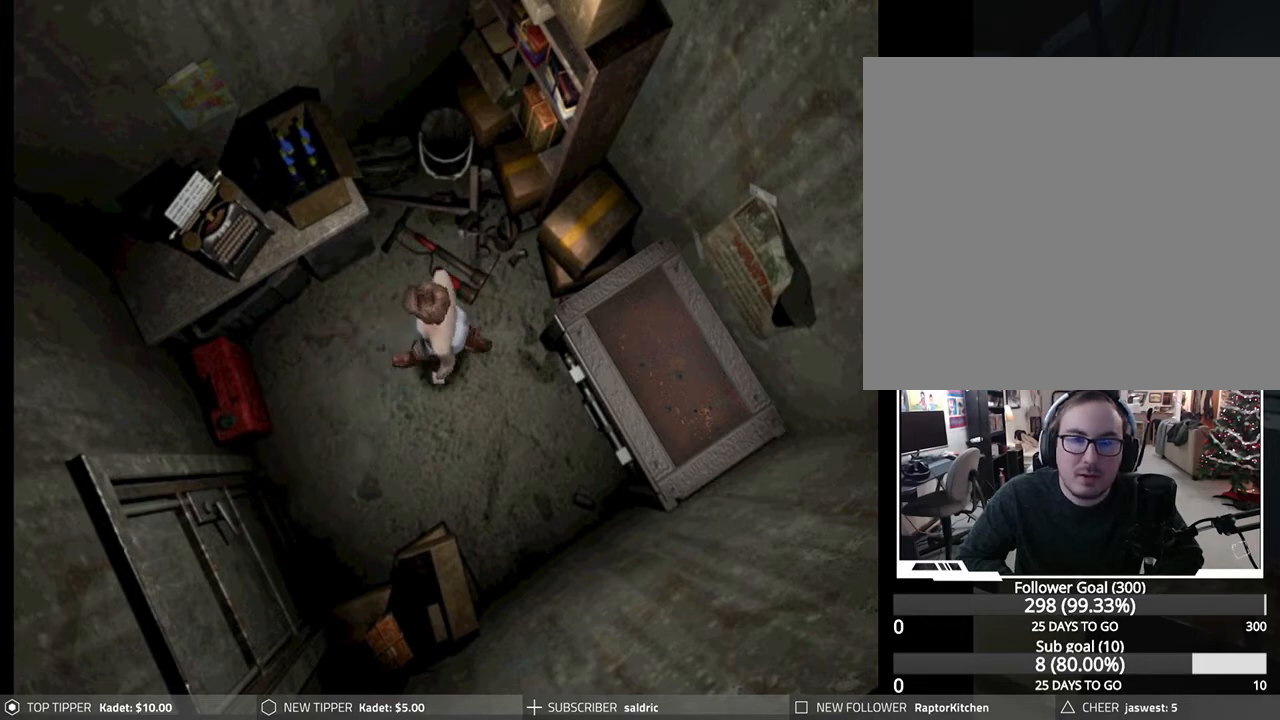
{"buttons": ["DPAD_DOWN", "DPAD_RIGHT"], "left_stick": "center", "events": []}
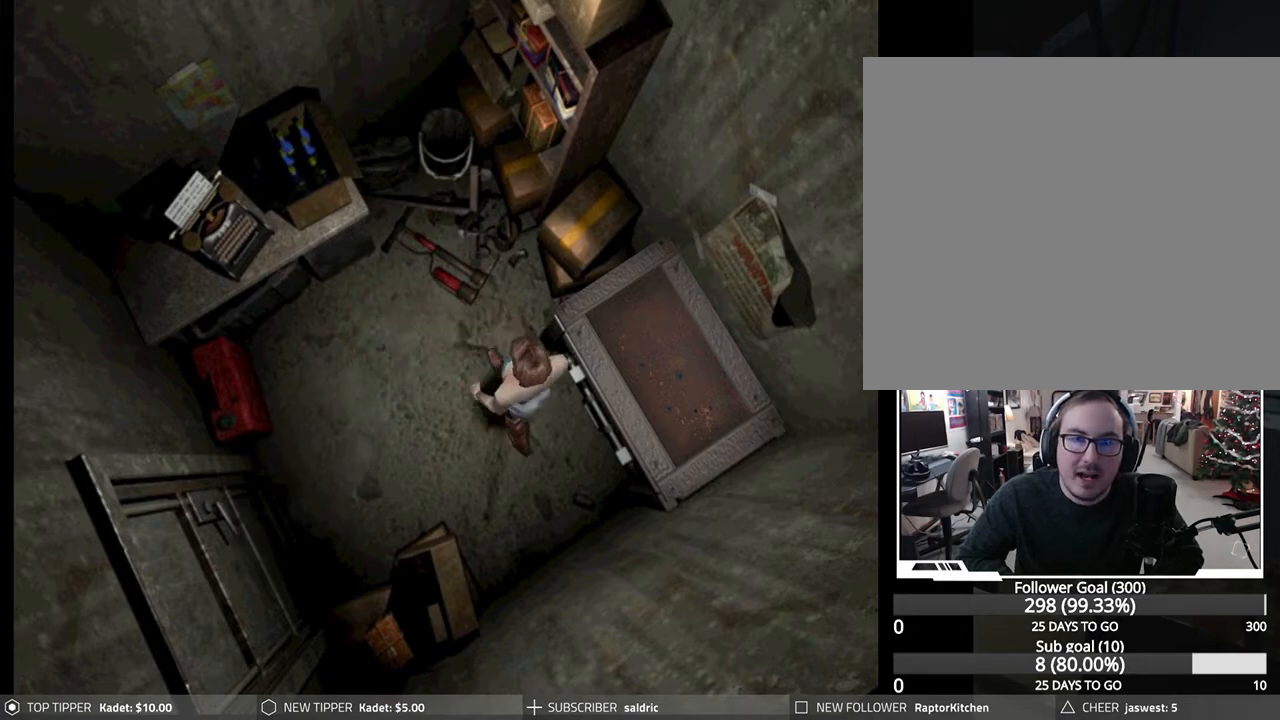
{"buttons": ["DPAD_UP"], "left_stick": "center", "events": [[117, "DPAD_DOWN", "up"], [333, "DPAD_RIGHT", "up"], [417, "DPAD_UP", "down"]]}
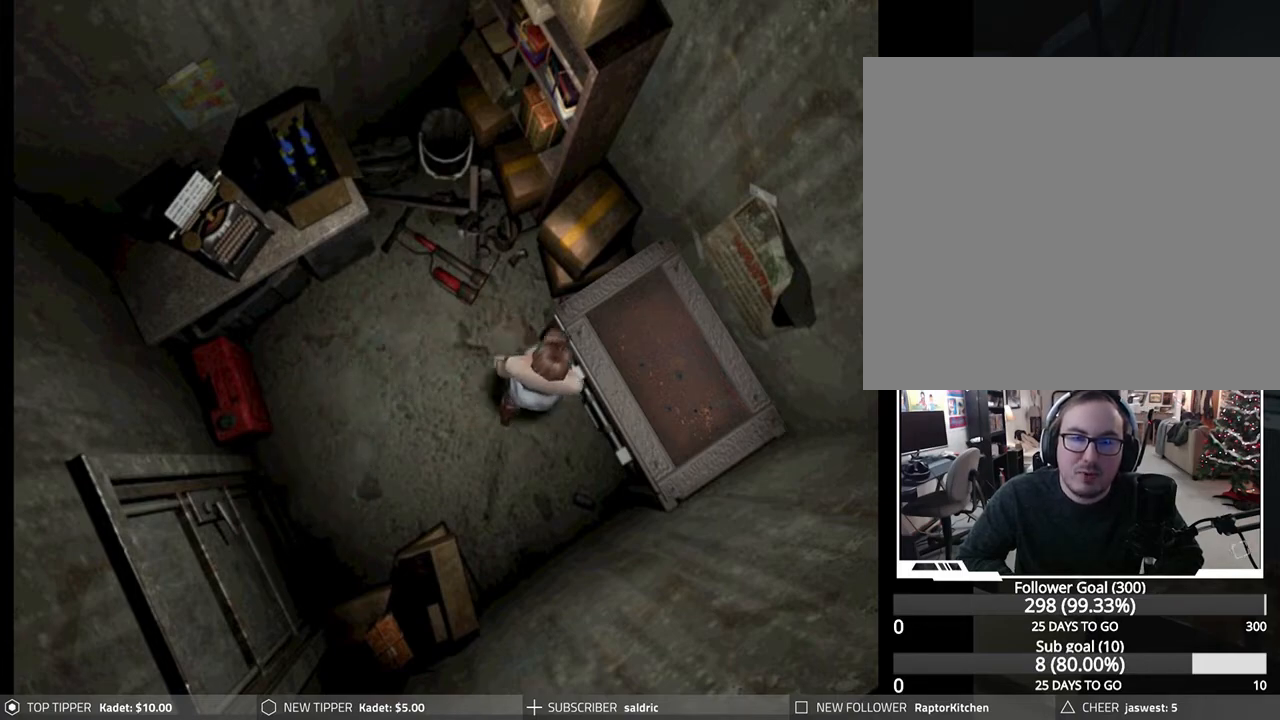
{"buttons": ["CROSS", "DPAD_RIGHT"], "left_stick": "center", "events": [[50, "CROSS", "down"], [133, "DPAD_UP", "up"], [183, "CROSS", "up"], [250, "CROSS", "down"], [333, "DPAD_RIGHT", "down"], [383, "CROSS", "up"], [450, "CROSS", "down"]]}
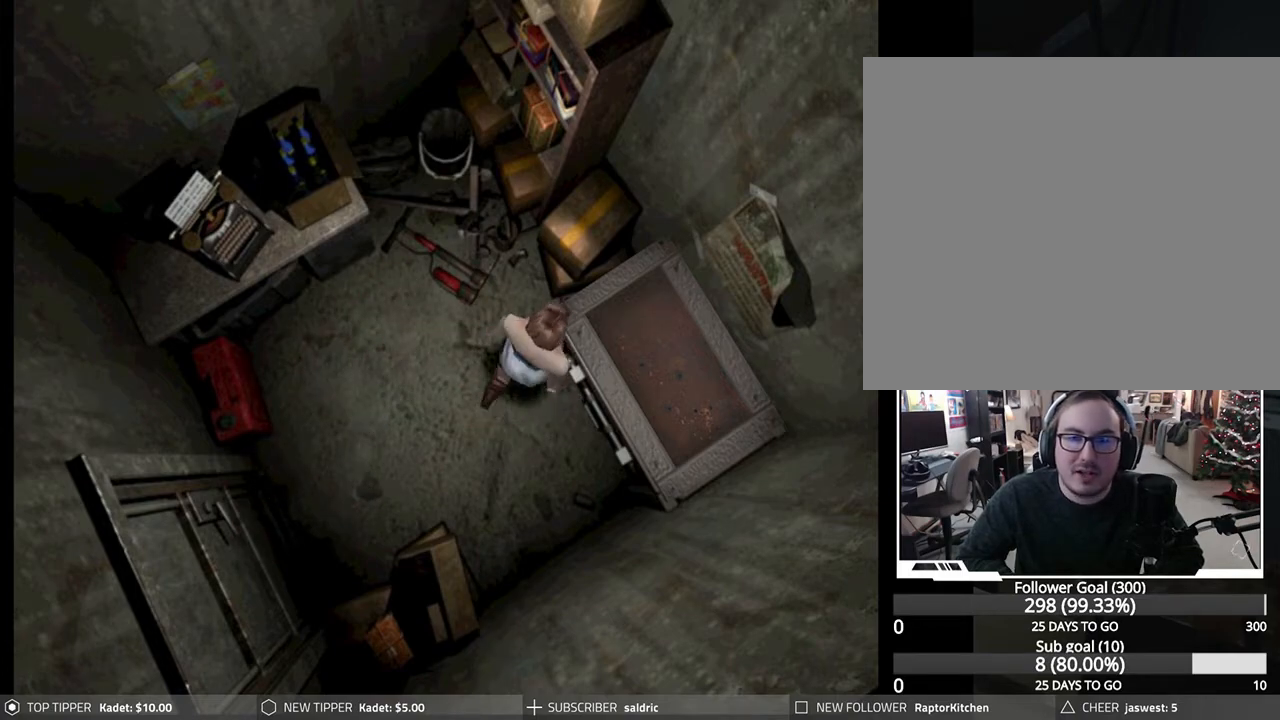
{"buttons": [], "left_stick": "center", "events": [[100, "CROSS", "up"], [150, "CROSS", "down"], [150, "DPAD_RIGHT", "up"], [300, "CROSS", "up"], [350, "CROSS", "down"], [500, "CROSS", "up"]]}
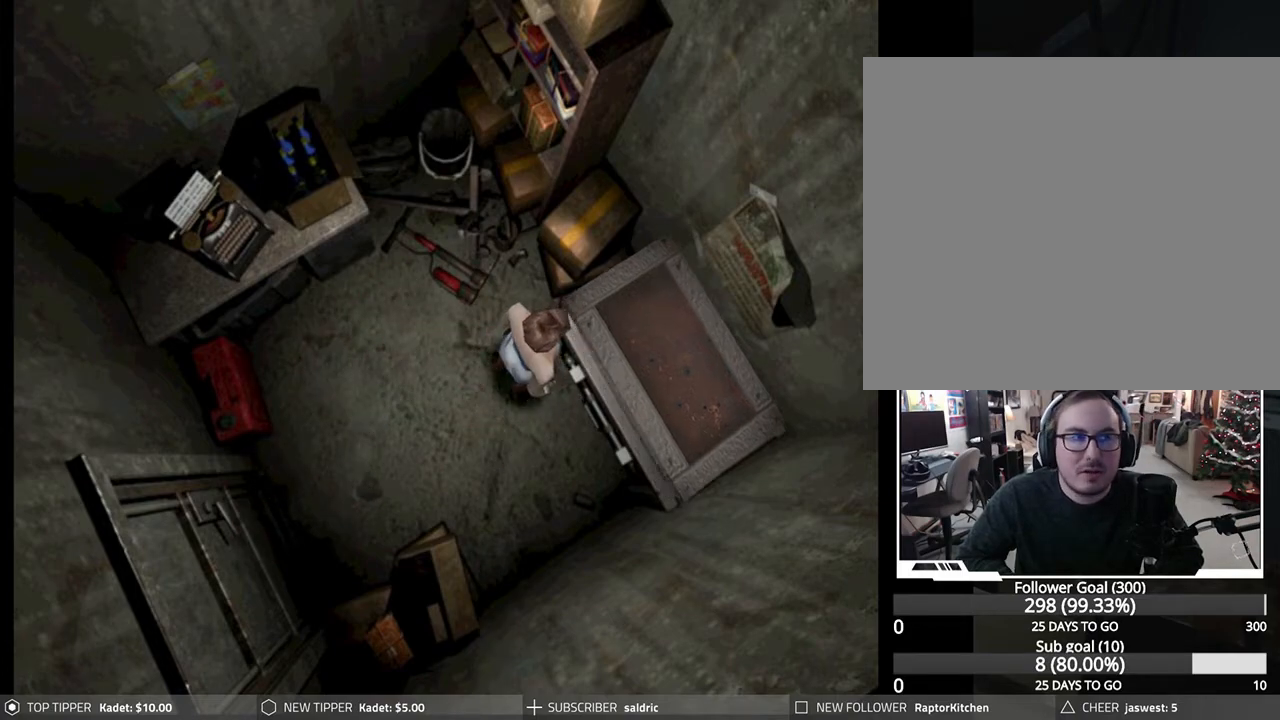
{"buttons": ["CROSS"], "left_stick": "center", "events": [[67, "CROSS", "down"]]}
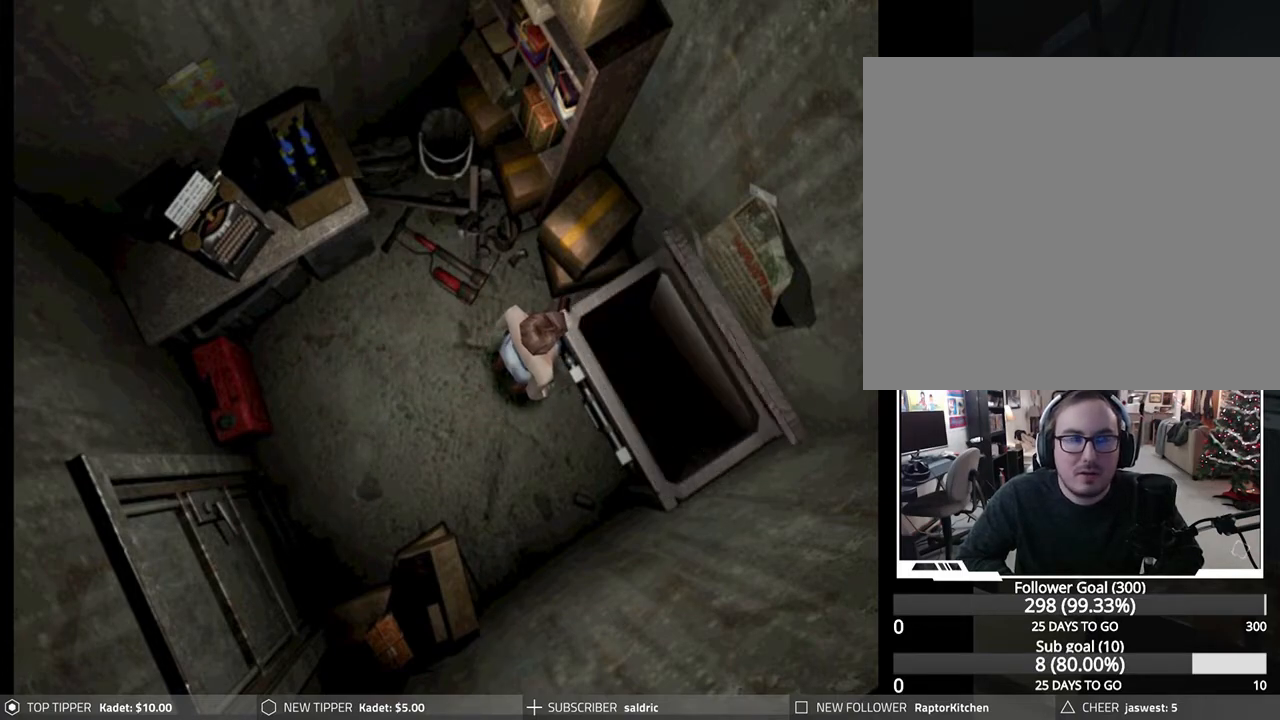
{"buttons": [], "left_stick": "center", "events": [[300, "CROSS", "up"]]}
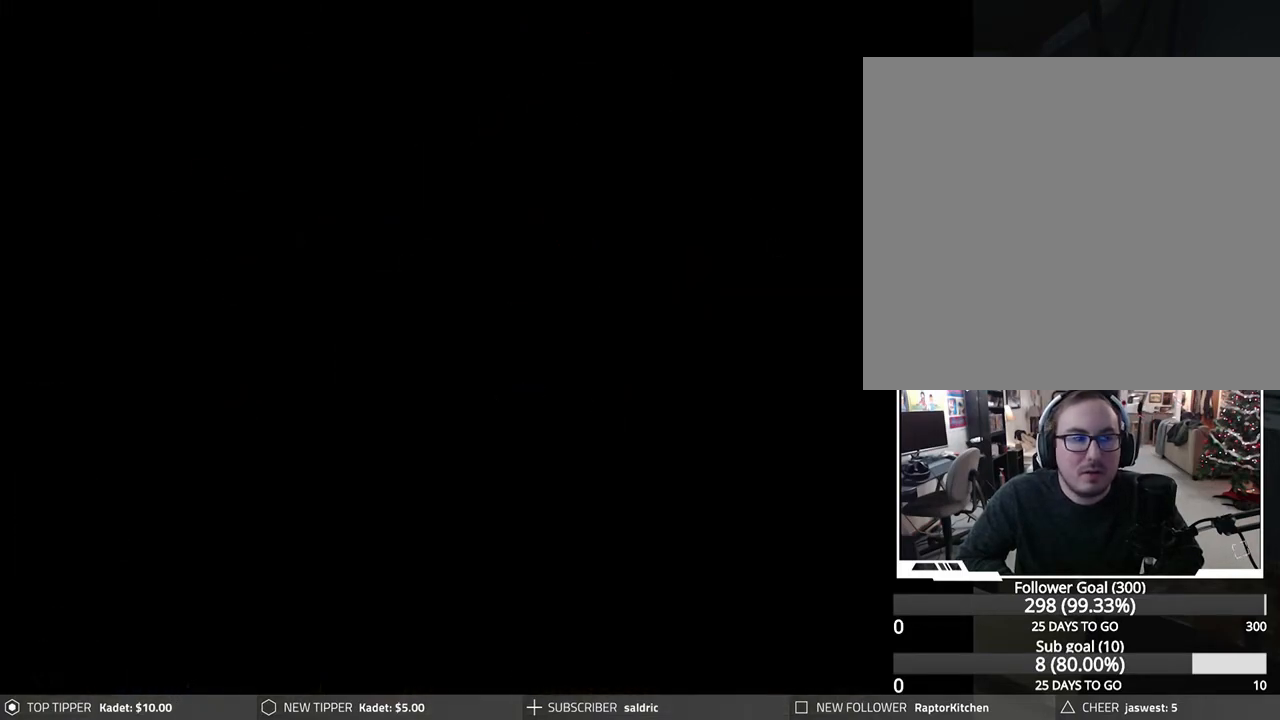
{"buttons": [], "left_stick": "center", "events": []}
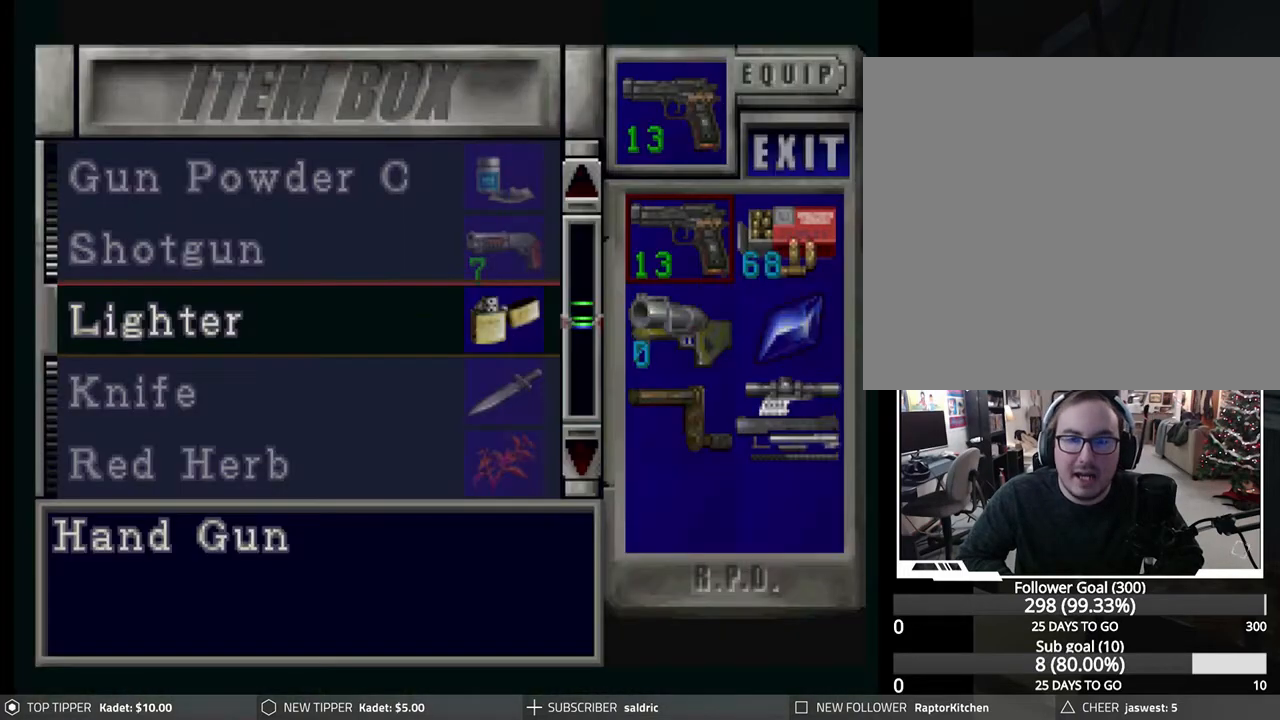
{"buttons": [], "left_stick": "center", "events": [[50, "DPAD_DOWN", "down"], [200, "DPAD_DOWN", "up"], [267, "DPAD_DOWN", "down"], [383, "DPAD_DOWN", "up"]]}
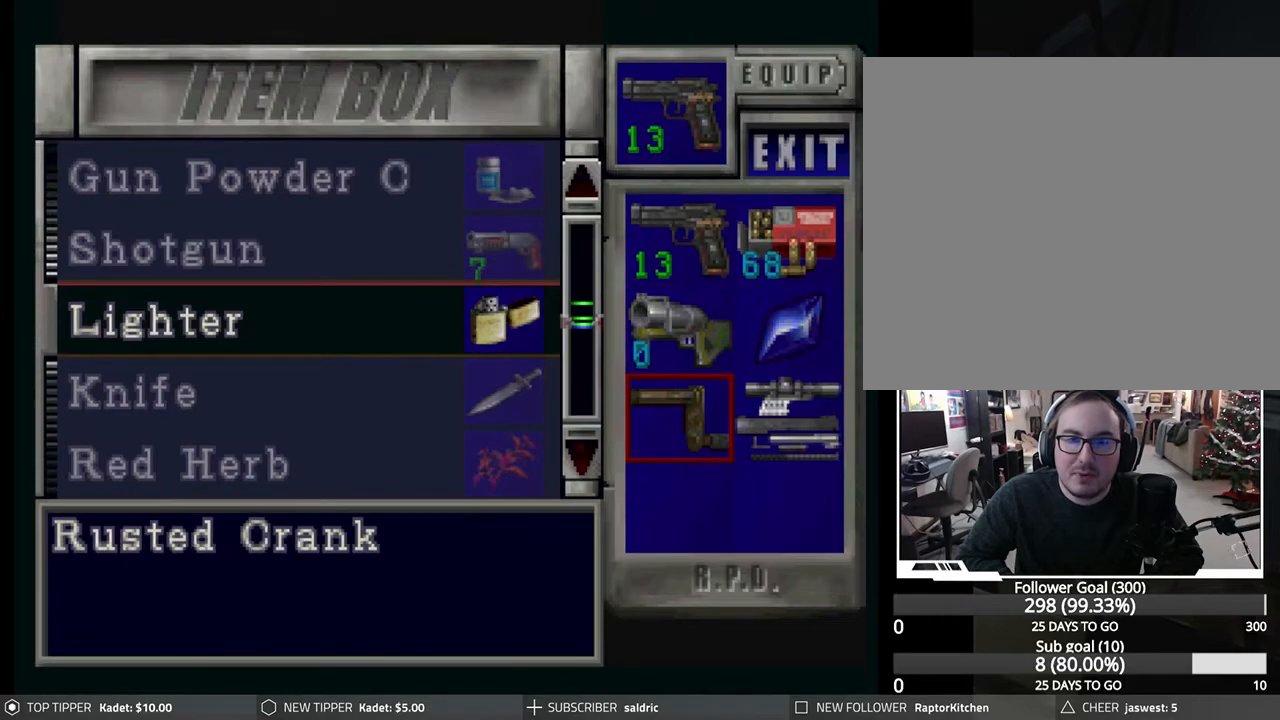
{"buttons": [], "left_stick": "center", "events": [[333, "DPAD_RIGHT", "down"], [417, "DPAD_RIGHT", "up"]]}
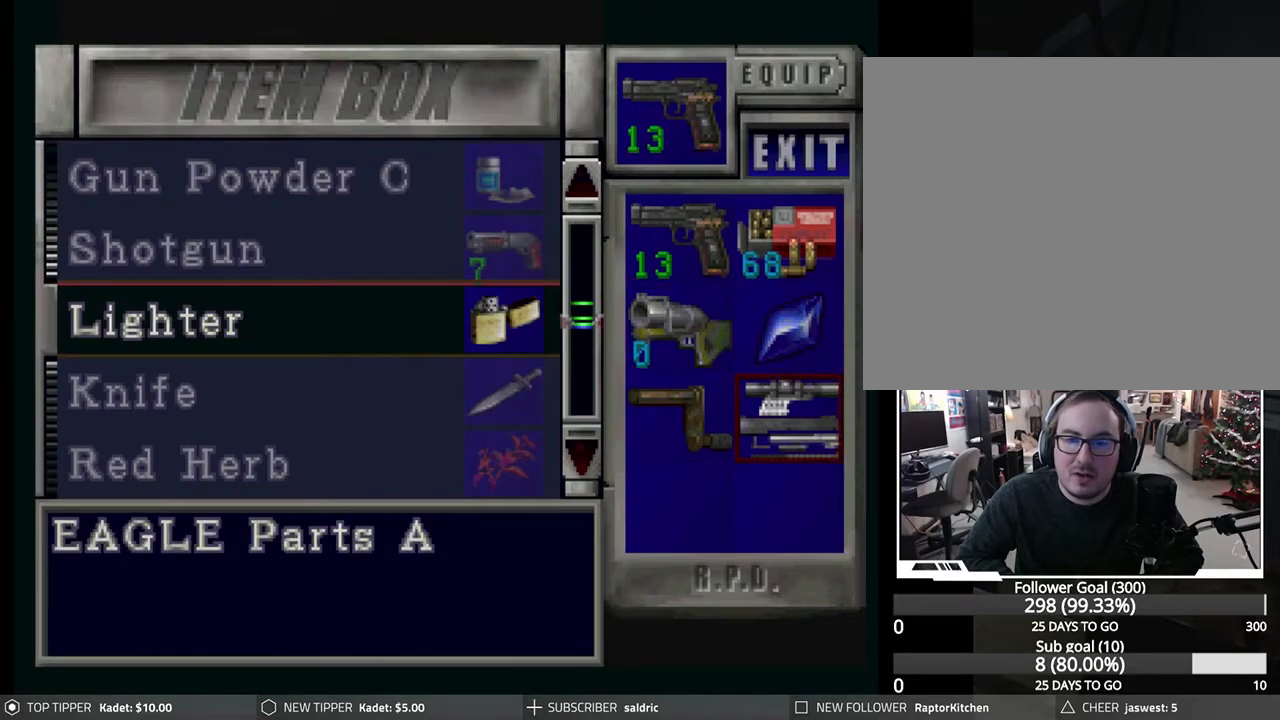
{"buttons": [], "left_stick": "center", "events": []}
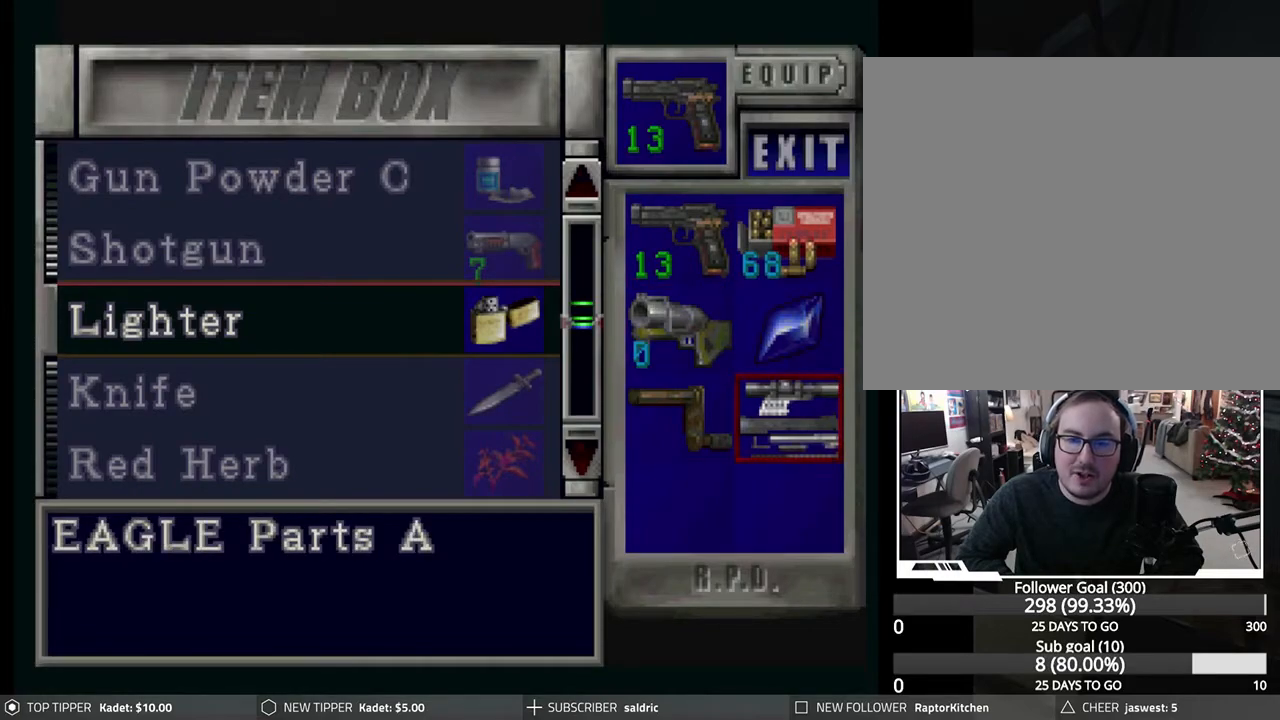
{"buttons": [], "left_stick": "center", "events": [[67, "DPAD_DOWN", "down"], [183, "DPAD_DOWN", "up"], [383, "DPAD_LEFT", "down"], [483, "DPAD_LEFT", "up"]]}
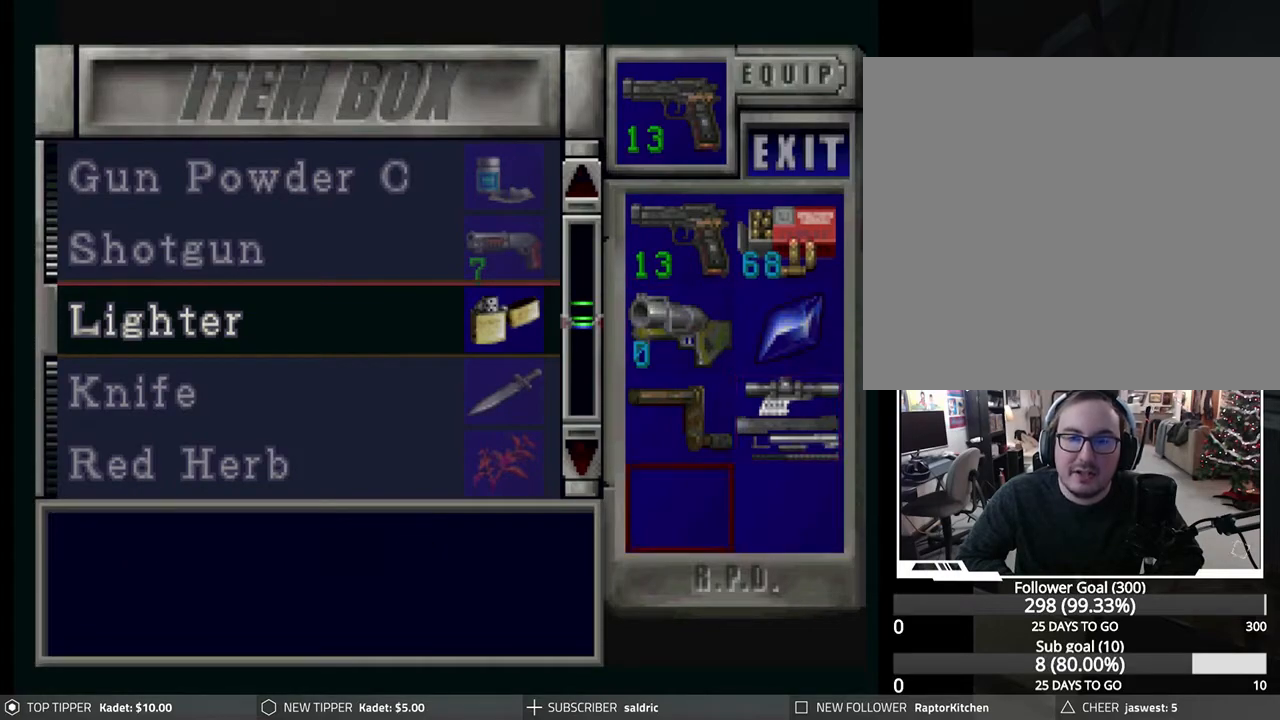
{"buttons": [], "left_stick": "center", "events": [[133, "DPAD_UP", "down"], [217, "DPAD_UP", "up"]]}
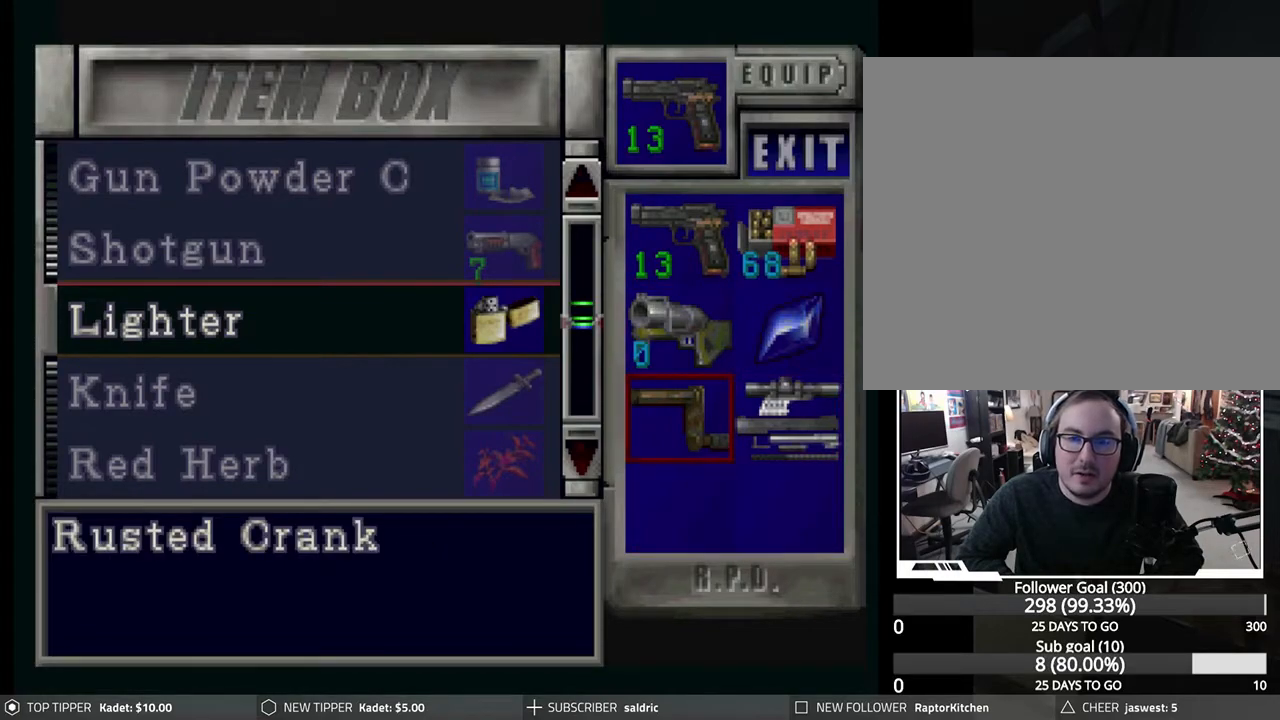
{"buttons": [], "left_stick": "center", "events": [[50, "DPAD_UP", "down"], [117, "DPAD_UP", "up"], [233, "DPAD_DOWN", "down"], [317, "DPAD_DOWN", "up"], [383, "DPAD_DOWN", "down"], [467, "DPAD_DOWN", "up"]]}
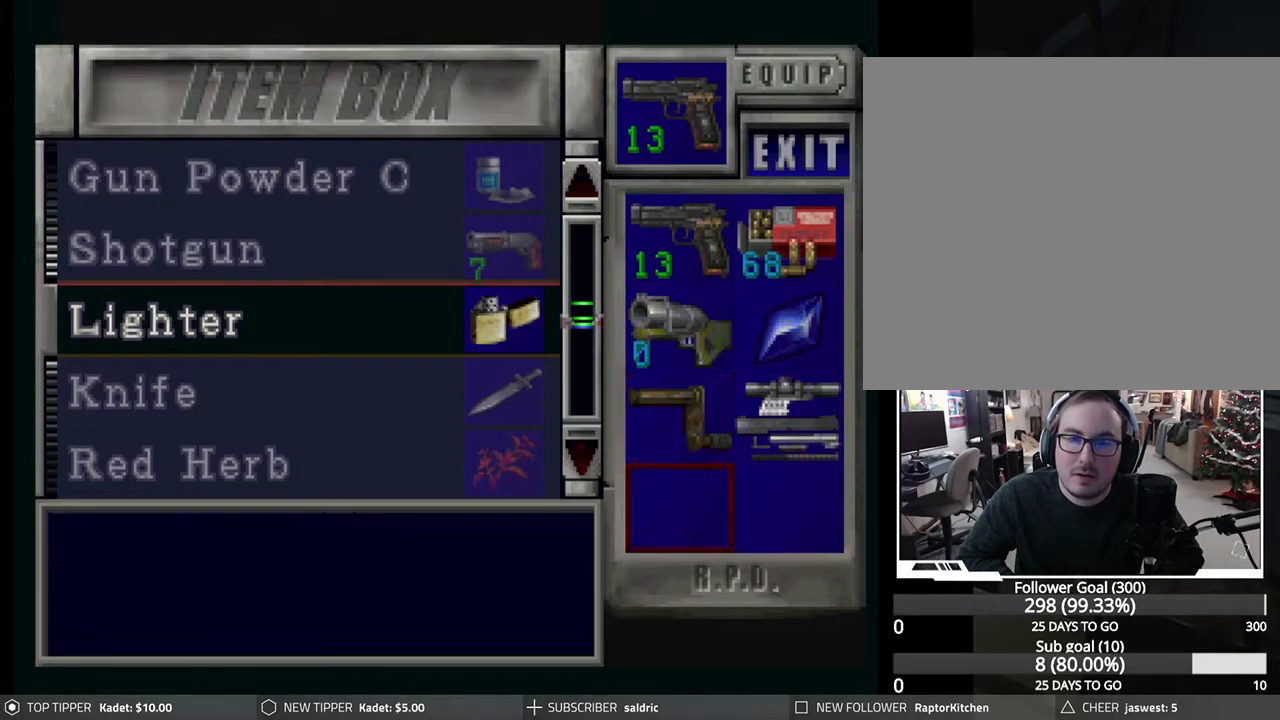
{"buttons": ["DPAD_UP"], "left_stick": "center", "events": [[183, "CROSS", "down"], [283, "DPAD_UP", "down"], [317, "CROSS", "up"]]}
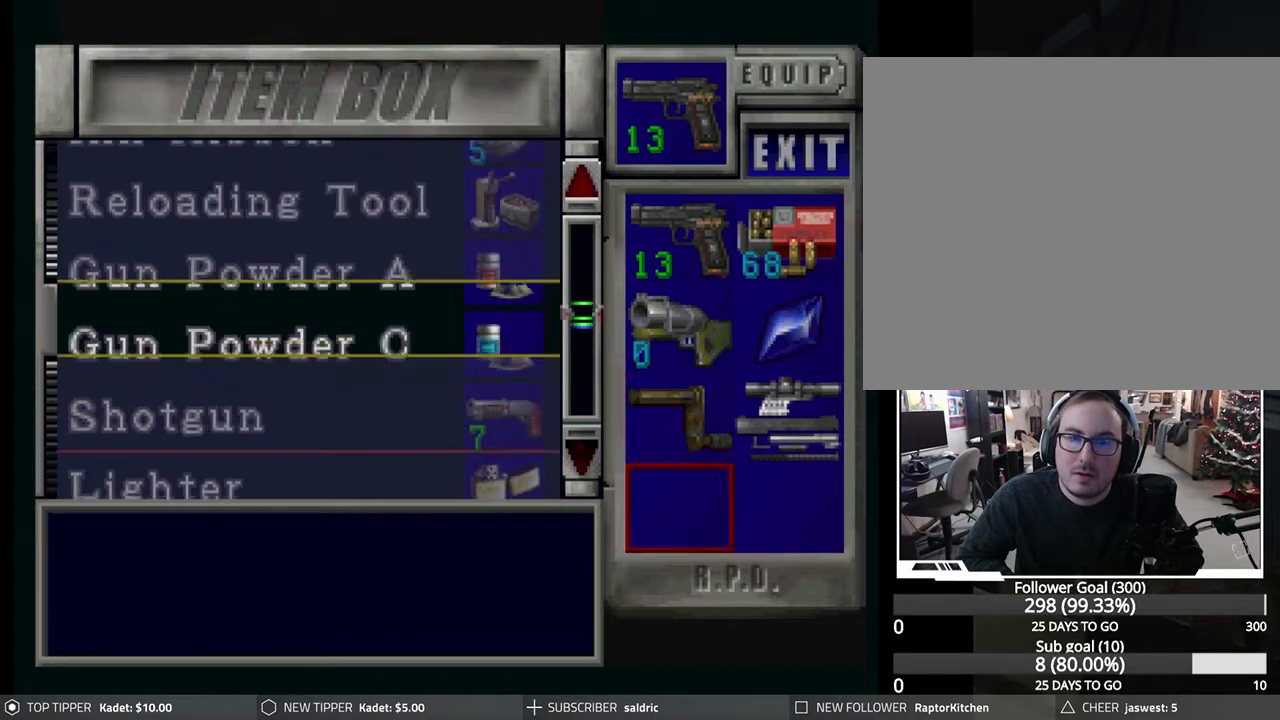
{"buttons": [], "left_stick": "center", "events": [[83, "DPAD_UP", "up"], [250, "DPAD_UP", "down"], [350, "DPAD_UP", "up"]]}
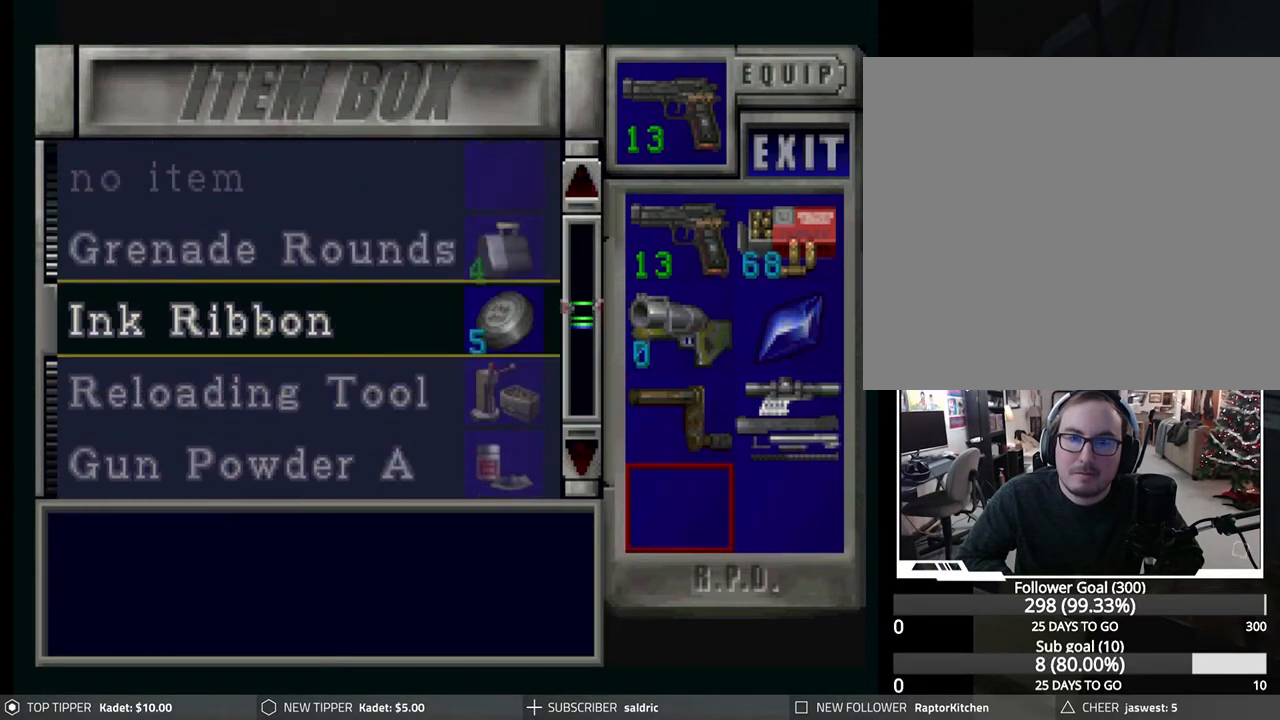
{"buttons": ["CROSS"], "left_stick": "center", "events": [[217, "DPAD_UP", "down"], [283, "DPAD_UP", "up"], [483, "CROSS", "down"]]}
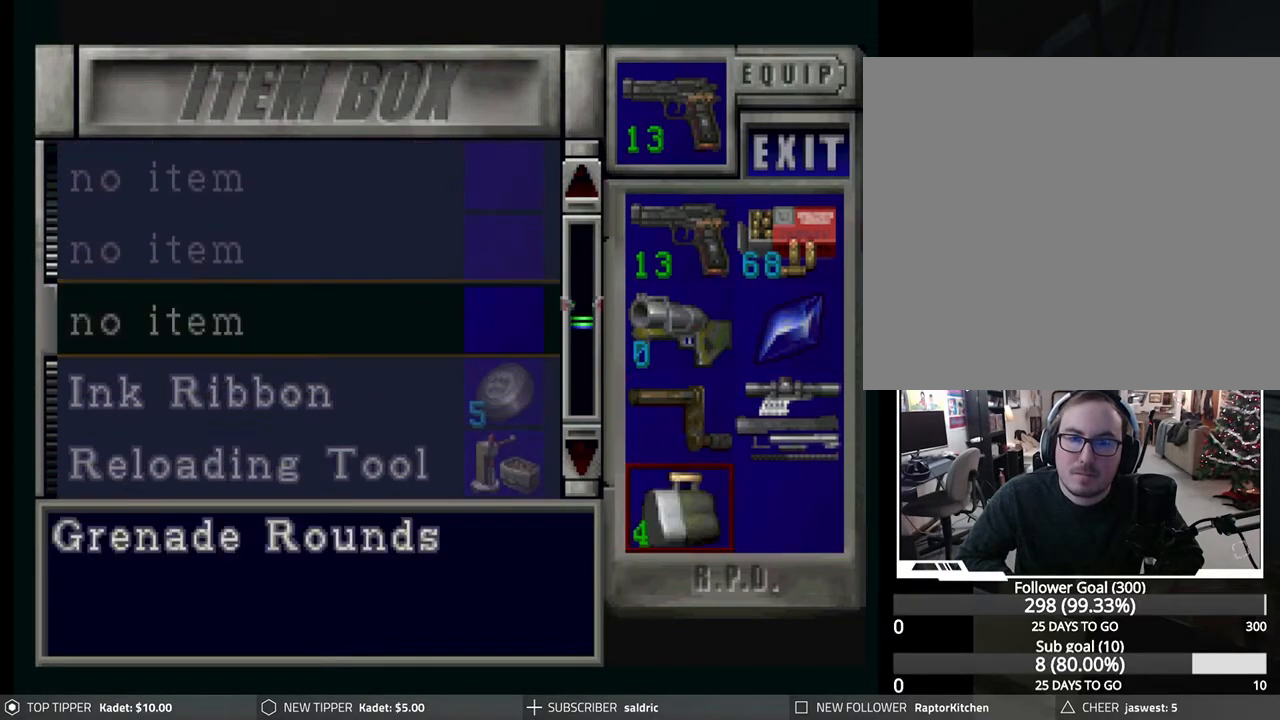
{"buttons": ["CROSS", "DPAD_DOWN"], "left_stick": "center", "events": [[167, "CROSS", "up"], [283, "DPAD_RIGHT", "down"], [367, "DPAD_RIGHT", "up"], [400, "CROSS", "down"], [500, "DPAD_DOWN", "down"]]}
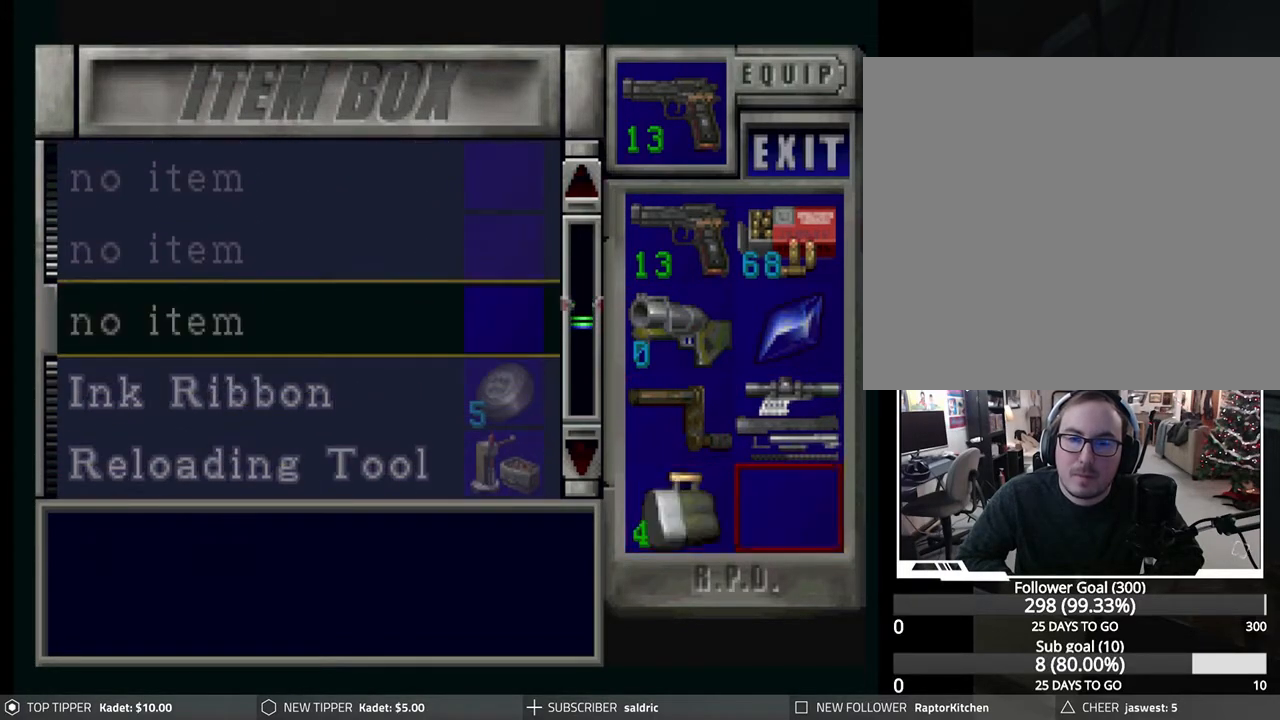
{"buttons": ["DPAD_DOWN"], "left_stick": "center", "events": [[33, "CROSS", "up"]]}
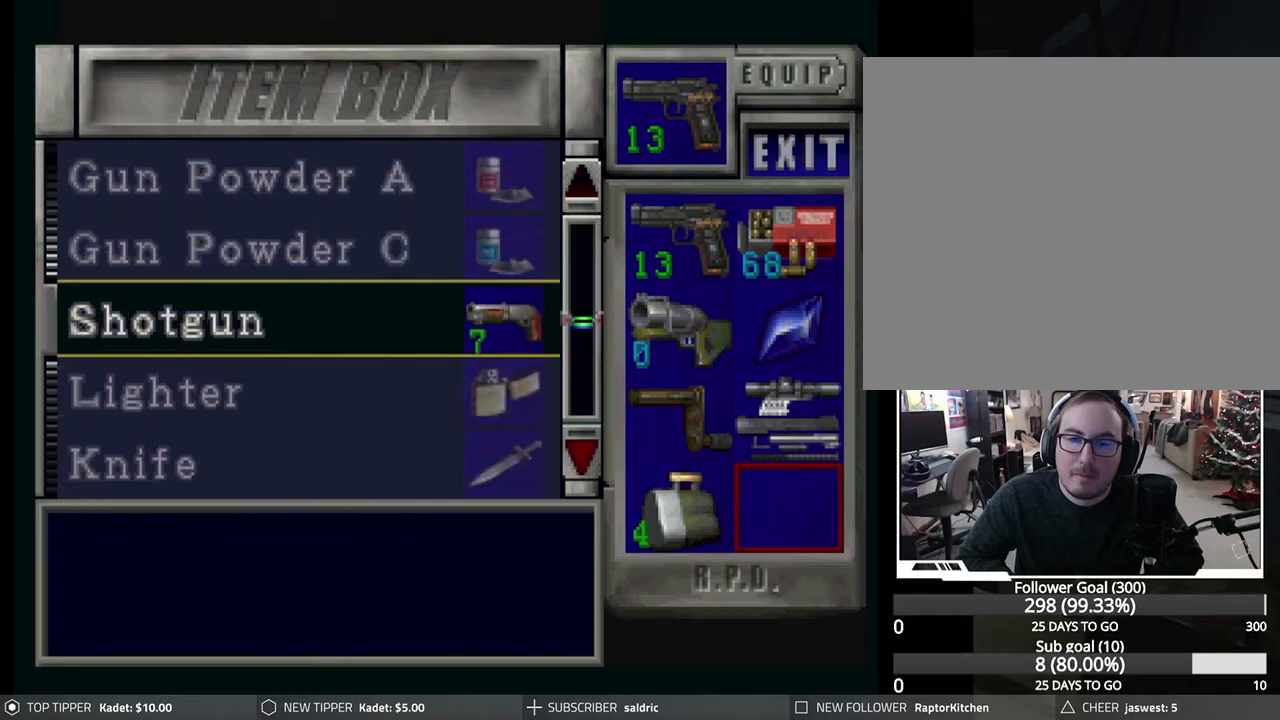
{"buttons": [], "left_stick": "center", "events": [[200, "DPAD_DOWN", "up"]]}
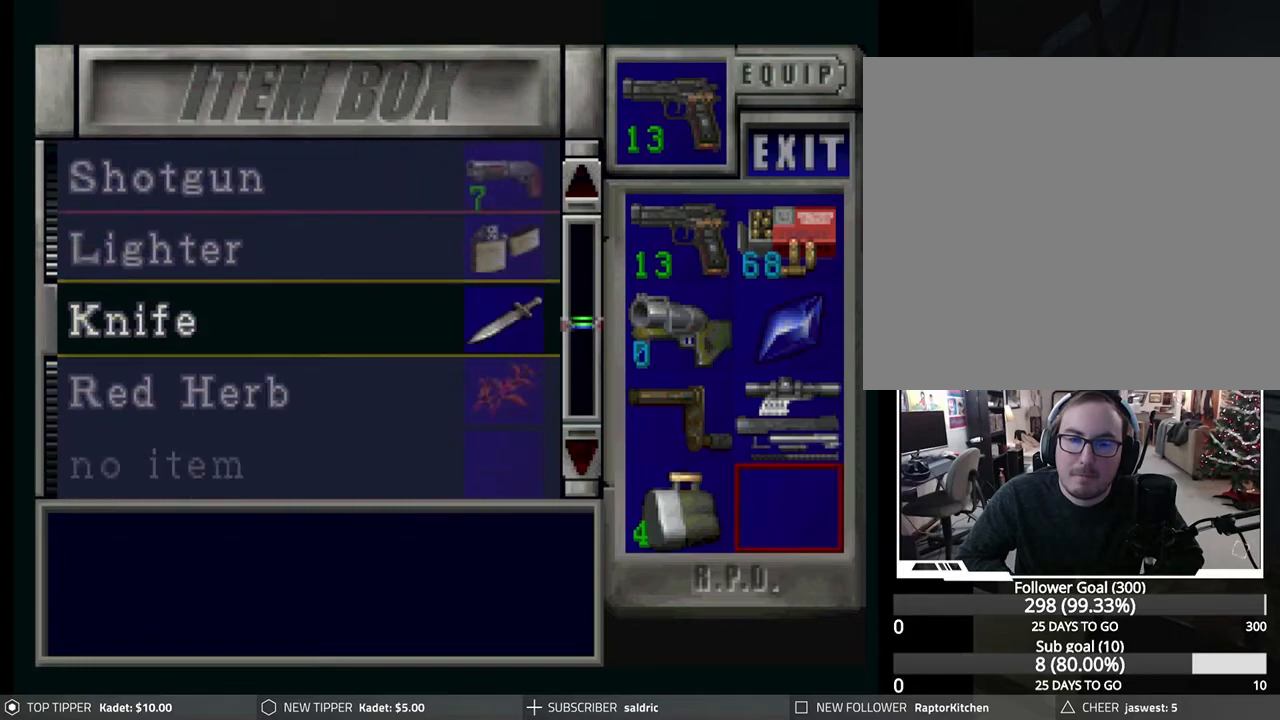
{"buttons": [], "left_stick": "center", "events": []}